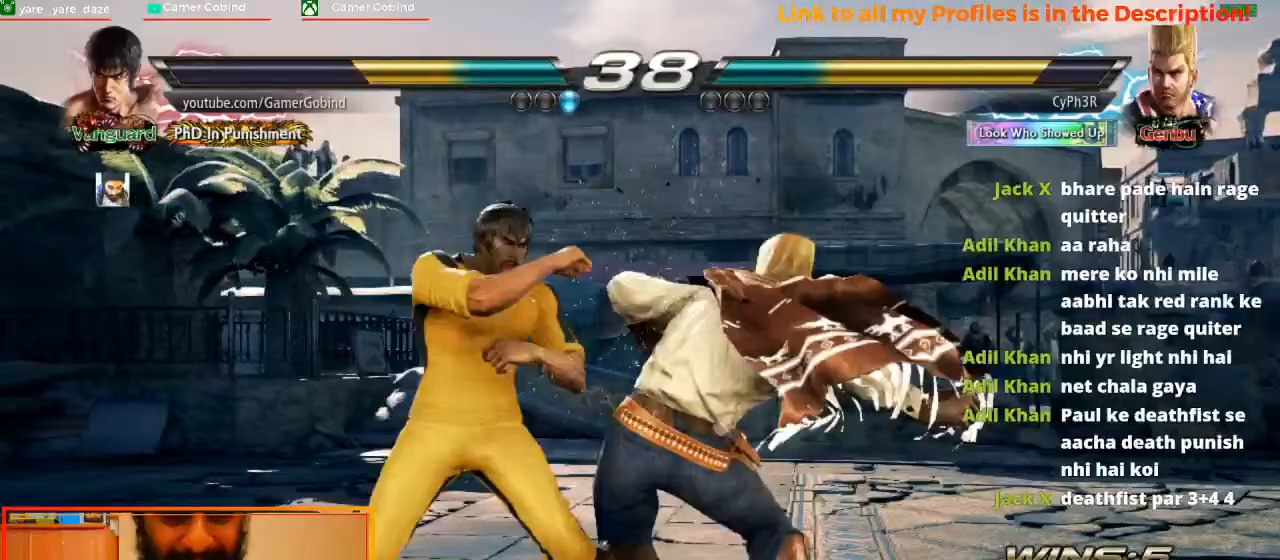
Gameplay with a controller (arcade stick); each line is a JSON object with the inputs held at the frame after it. "events" lists button and stick changes between this image and that frame as [ms after this image, input, new state], when the widget could be followed in between. Not read: L3 R3.
{"buttons": ["SQUARE"], "left_stick": "center", "events": [[100, "SQUARE", "up"], [467, "SQUARE", "down"]]}
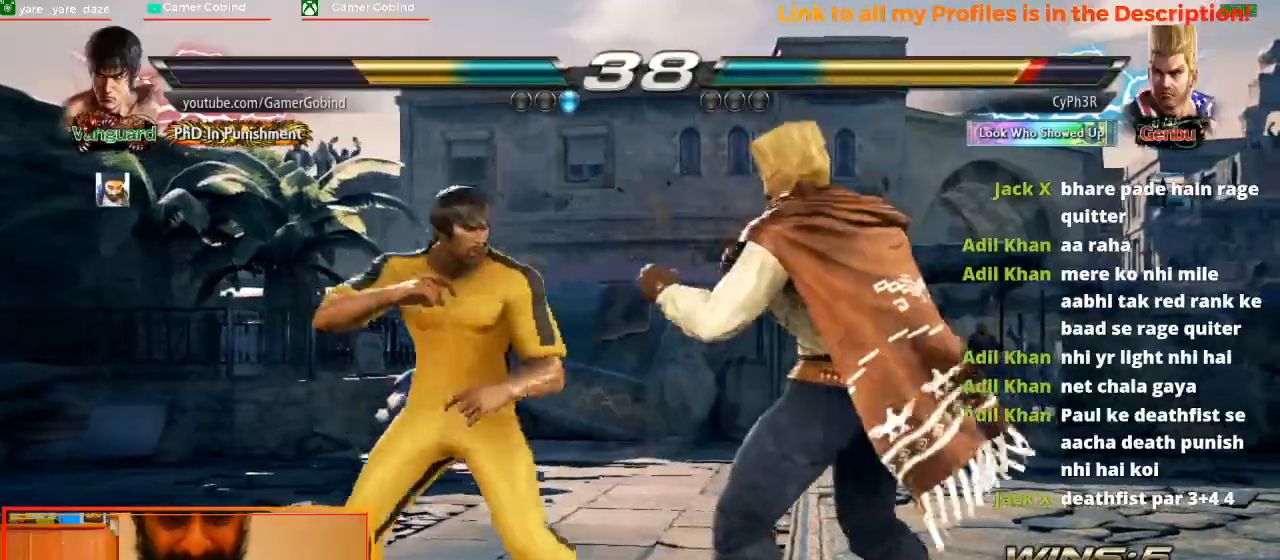
{"buttons": [], "left_stick": "down-right", "events": [[133, "SQUARE", "up"], [267, "left_stick", "down-right"], [333, "SQUARE", "down"], [500, "SQUARE", "up"]]}
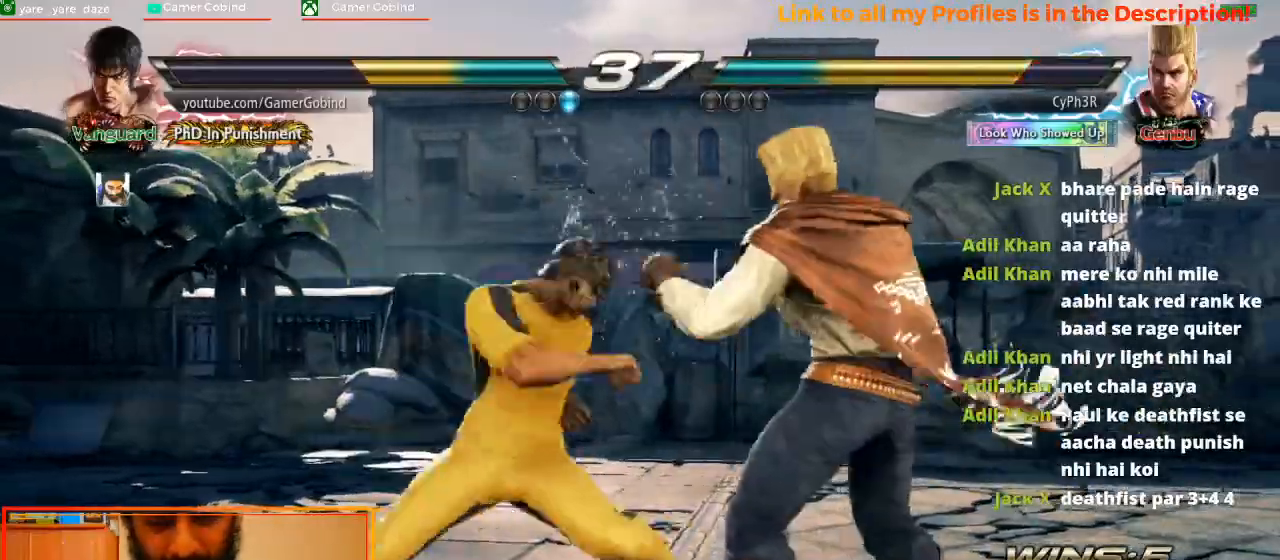
{"buttons": ["SQUARE"], "left_stick": "center", "events": [[33, "left_stick", "center"], [367, "SQUARE", "down"]]}
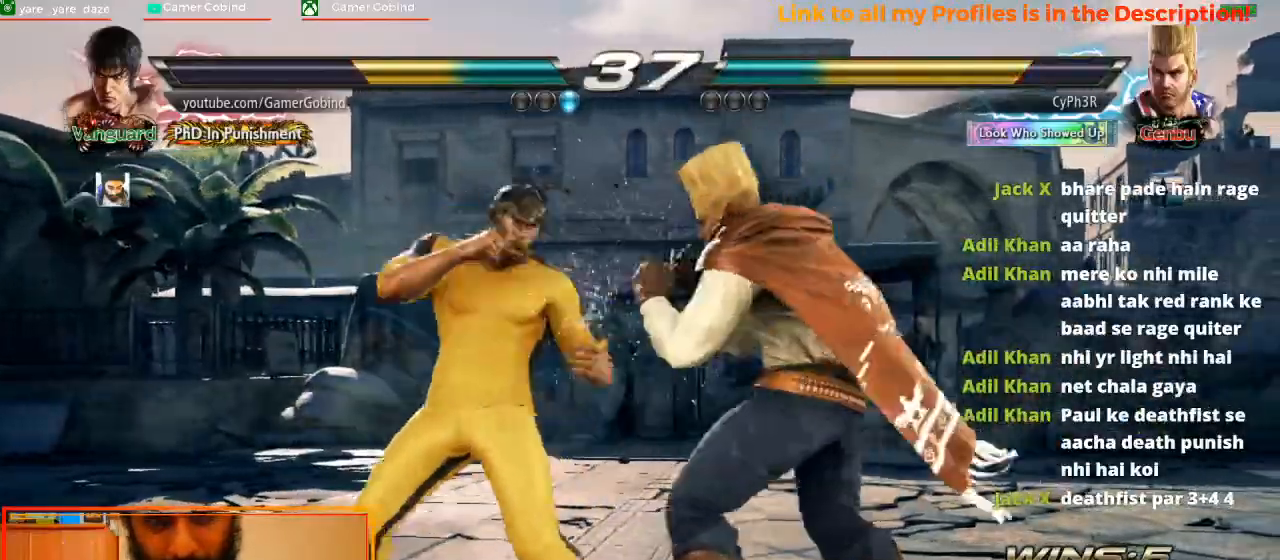
{"buttons": ["SQUARE"], "left_stick": "center", "events": [[100, "SQUARE", "up"], [467, "SQUARE", "down"]]}
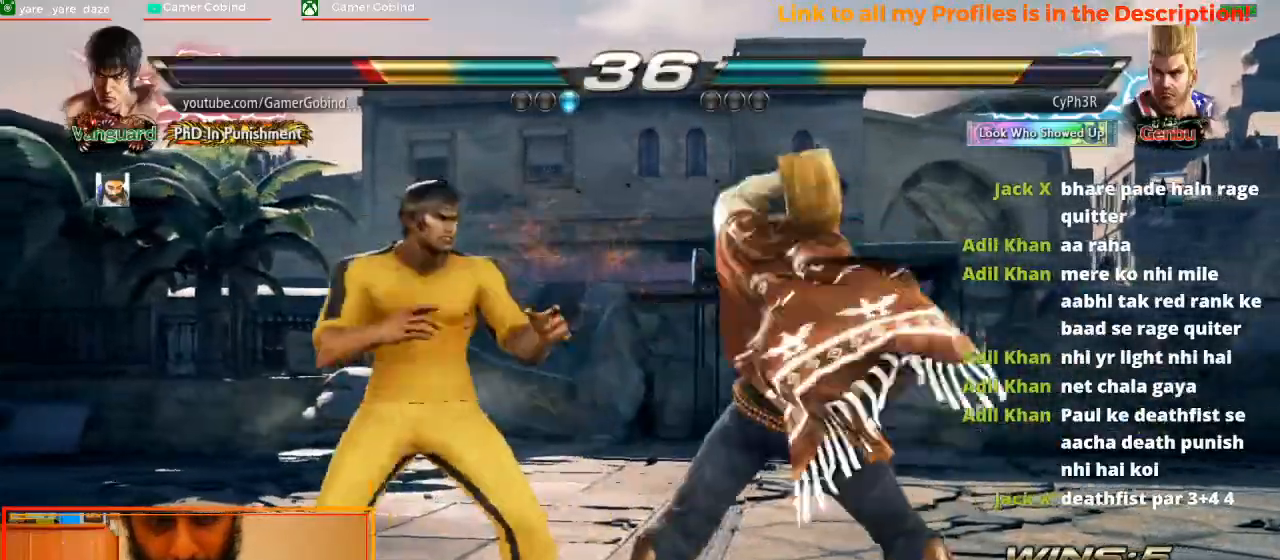
{"buttons": [], "left_stick": "left", "events": [[167, "SQUARE", "up"], [300, "left_stick", "left"]]}
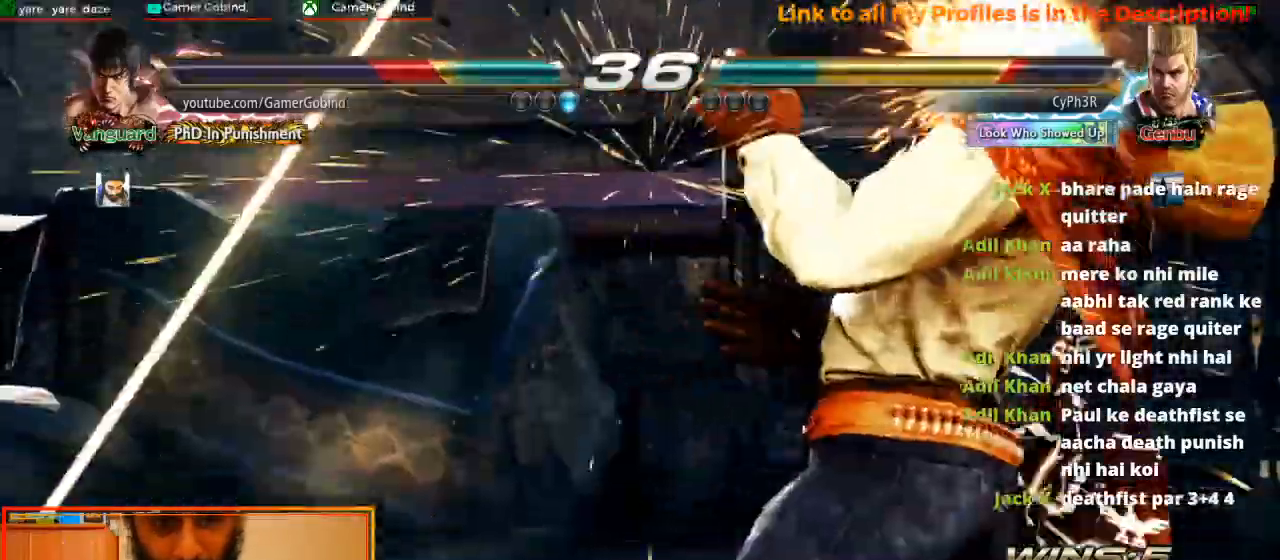
{"buttons": [], "left_stick": "center", "events": [[367, "left_stick", "center"]]}
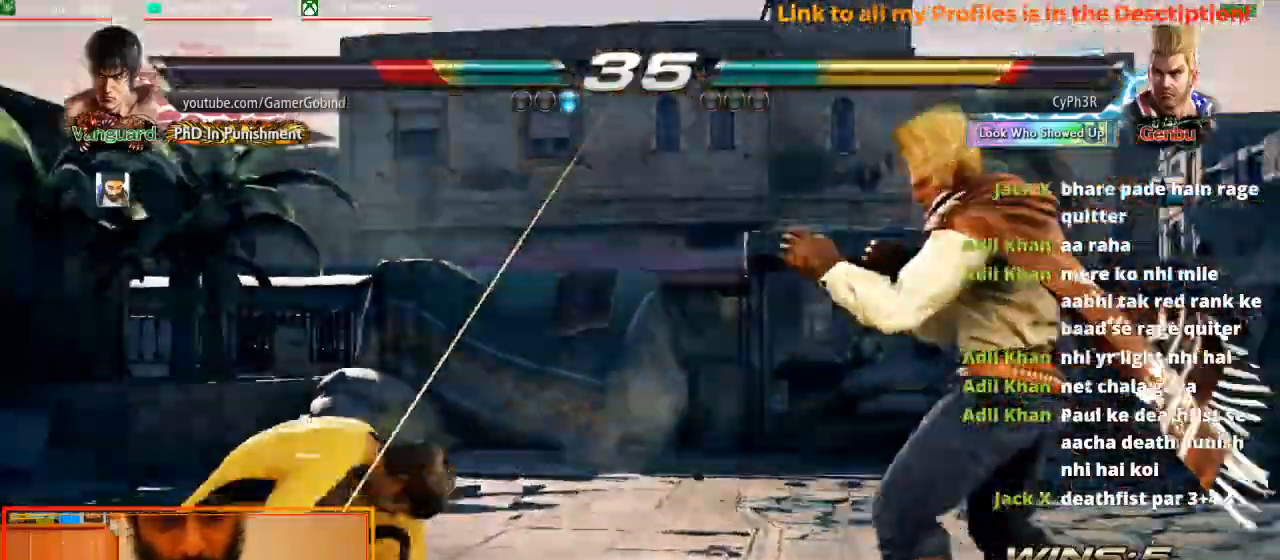
{"buttons": [], "left_stick": "center", "events": [[67, "left_stick", "right"], [433, "left_stick", "center"]]}